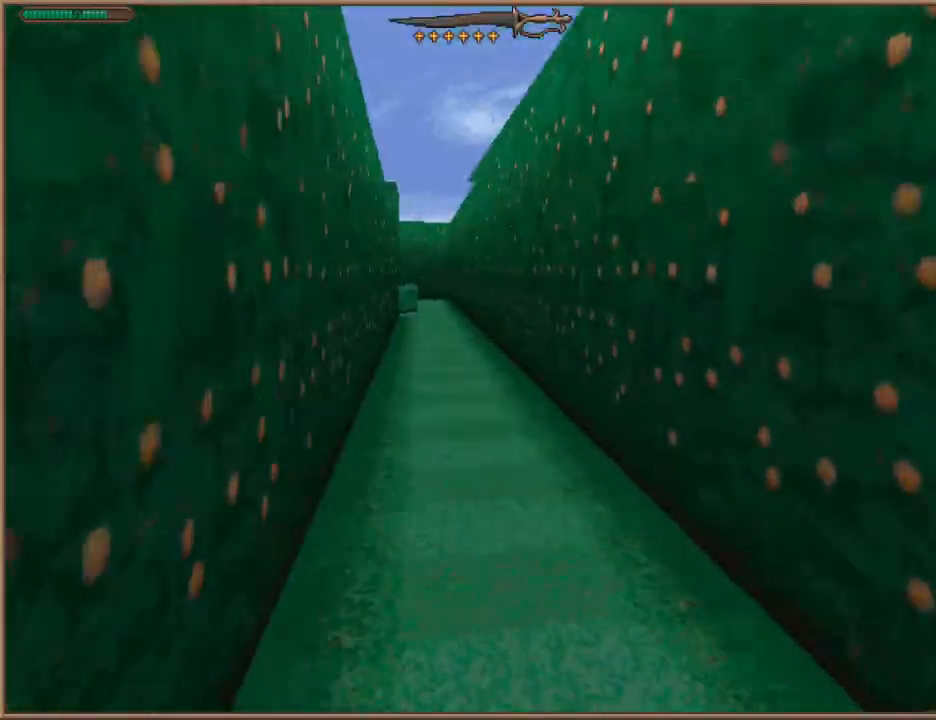
Gameplay with keyboard; each line is a JSON object with the keys held at the frame after it. "events" lists presses ("down") and releases ("up") of "1", "2", "3", "4", "5", "6", "a", "c", "ctrl", "d", "e", "escape", "f", "f10", "f9", "q", "return", "s", "space", "v", "w" and "z" between this image and that frame as [ms after this image, input, new state], when the widget could be followed in between. No other keys are recorded. Mouse input is not recorded.
{"keys": ["w"], "events": []}
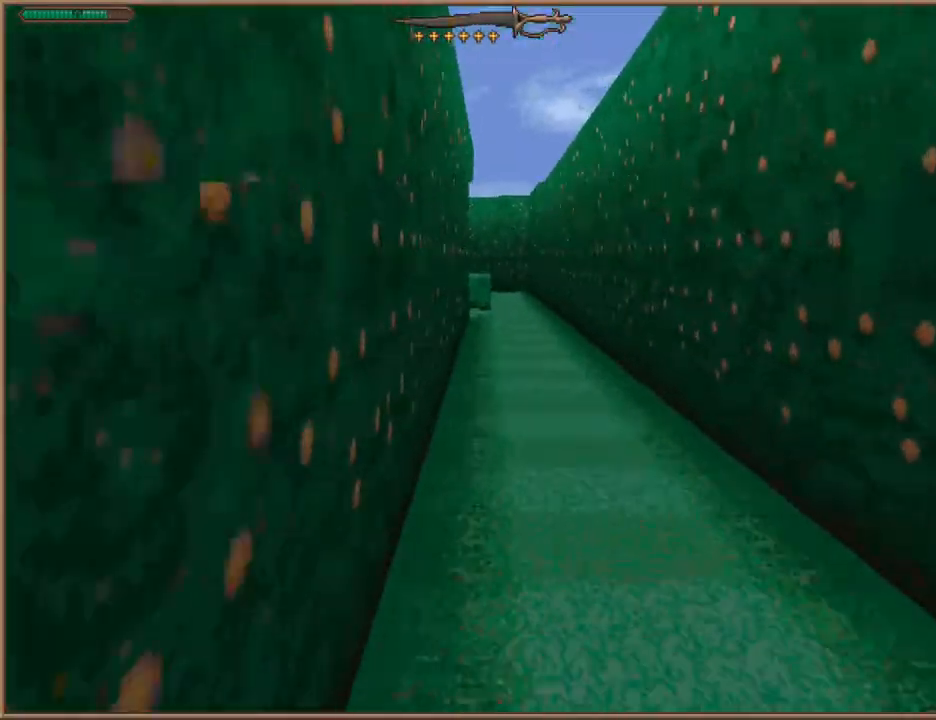
{"keys": ["w"], "events": []}
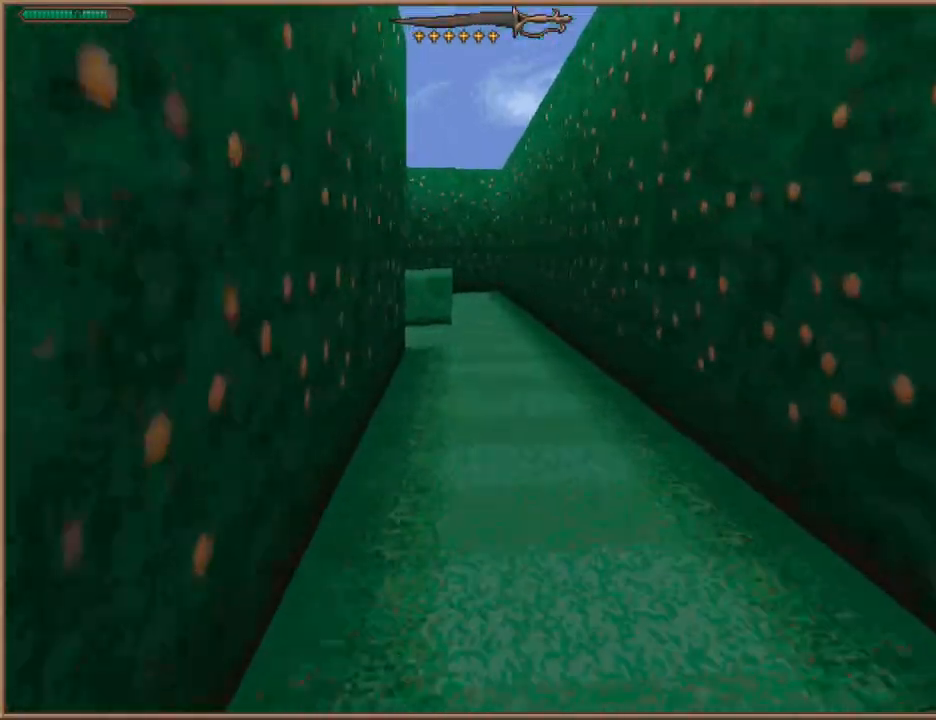
{"keys": ["w"], "events": []}
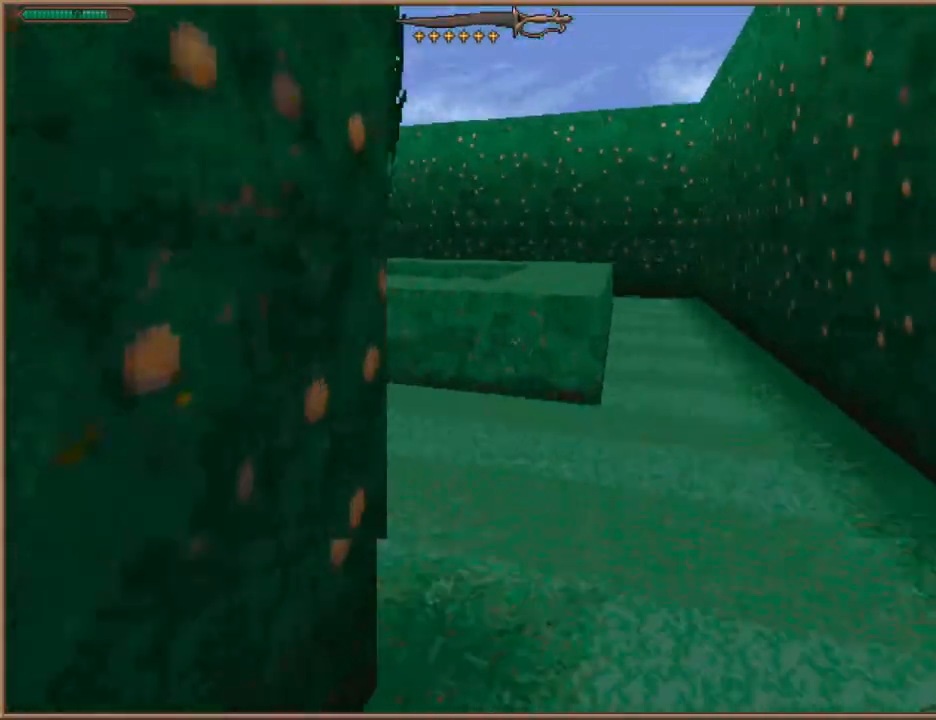
{"keys": ["w"], "events": [[233, "space", "down"], [333, "space", "up"]]}
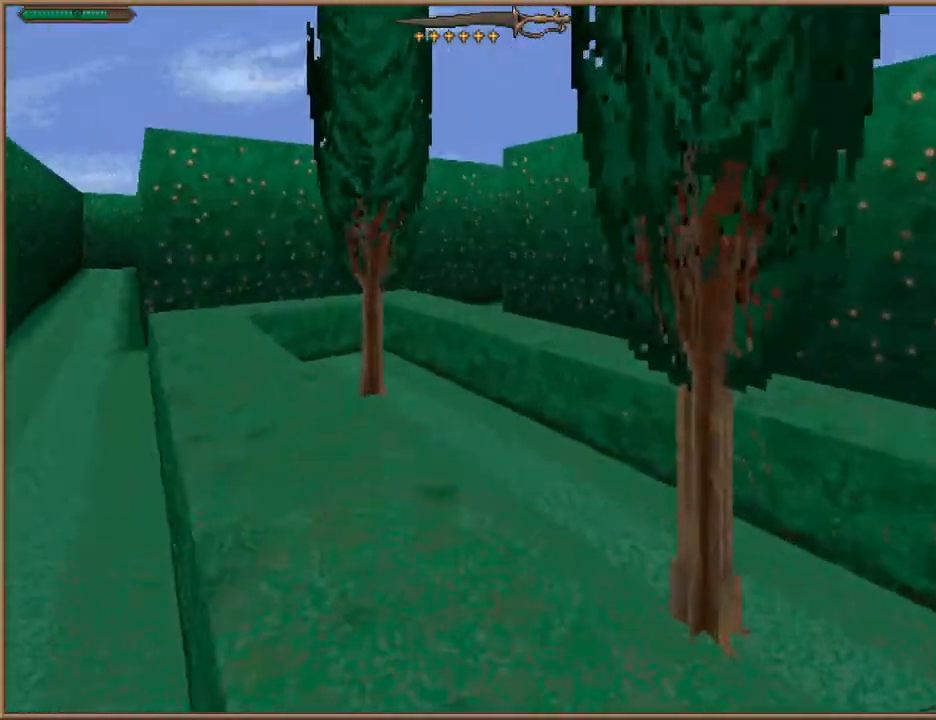
{"keys": ["w"], "events": [[167, "space", "down"], [267, "space", "up"]]}
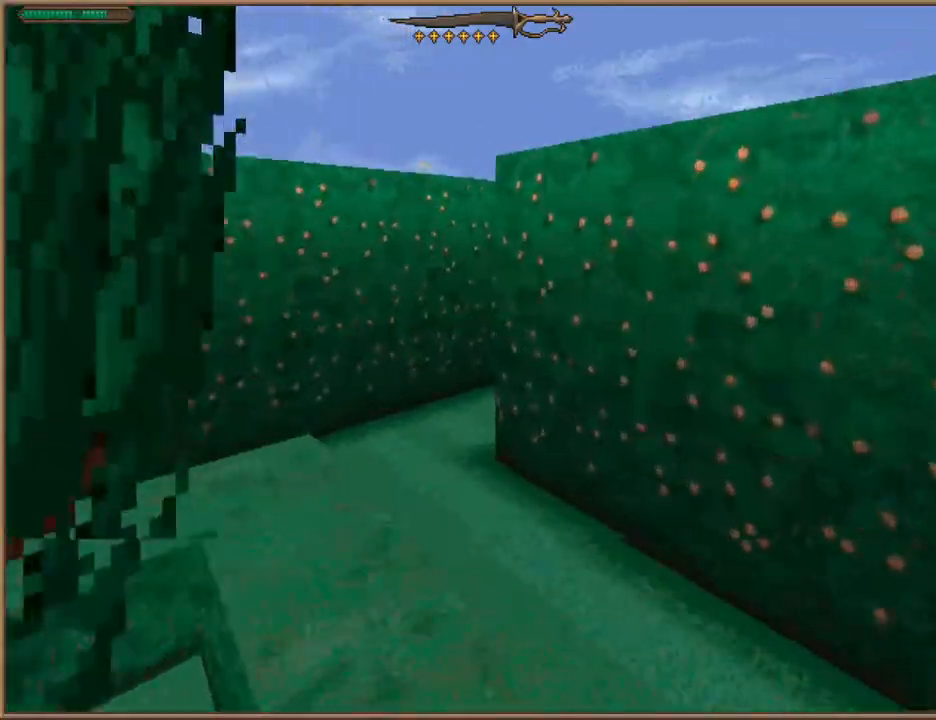
{"keys": ["w"], "events": [[367, "a", "down"], [500, "a", "up"]]}
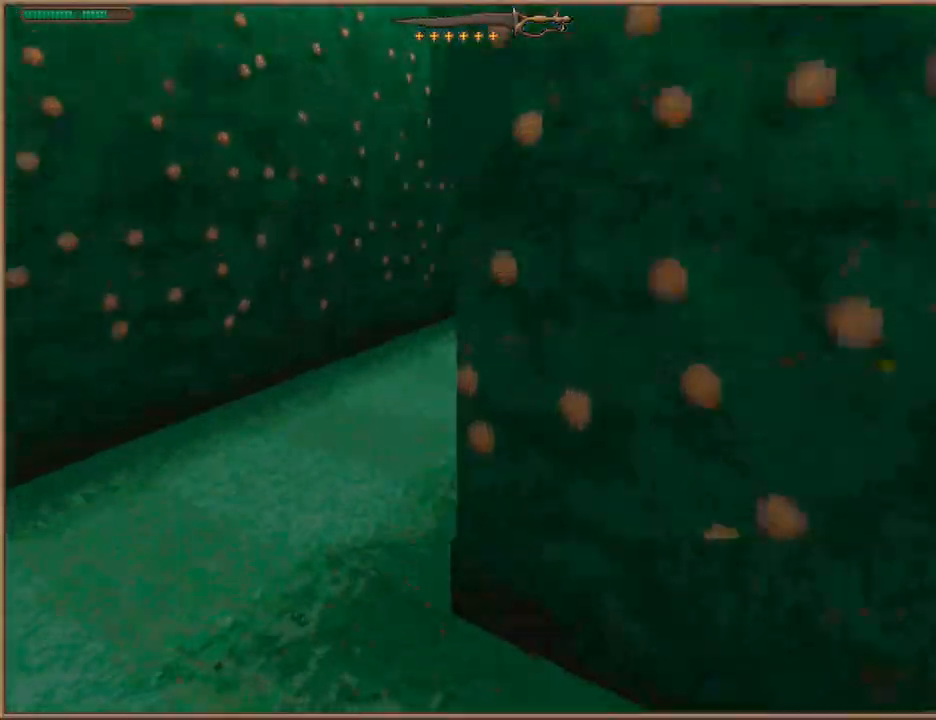
{"keys": ["w"], "events": []}
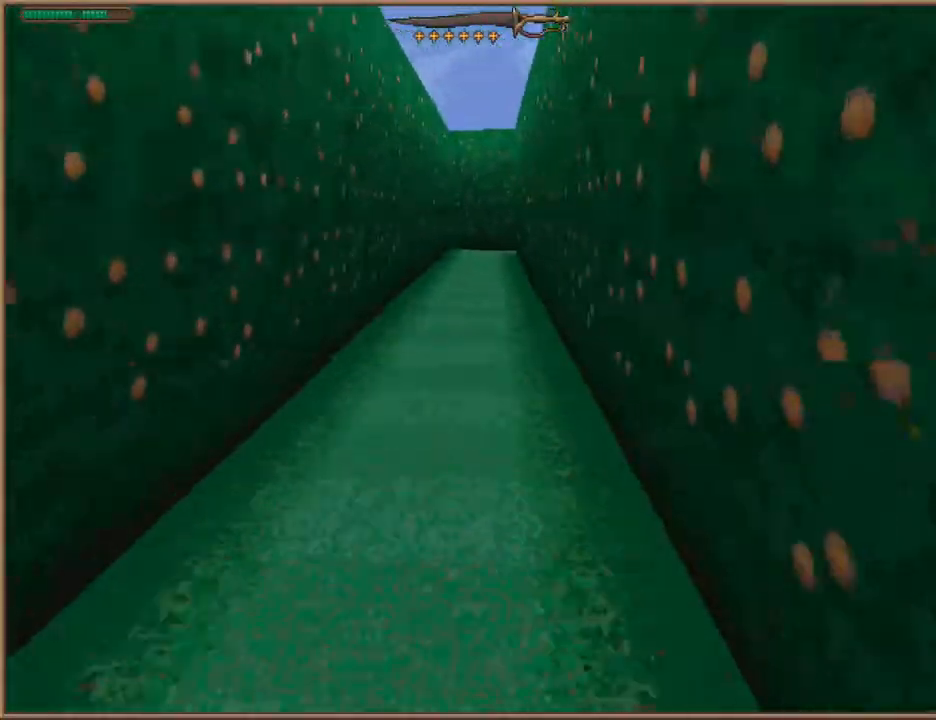
{"keys": ["w"], "events": []}
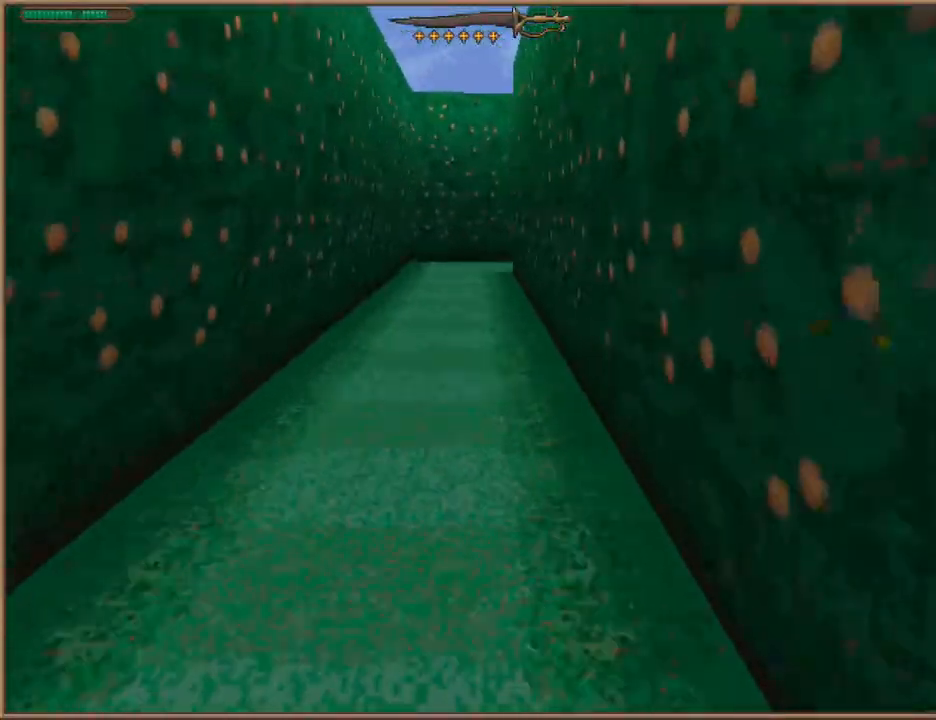
{"keys": ["w"], "events": []}
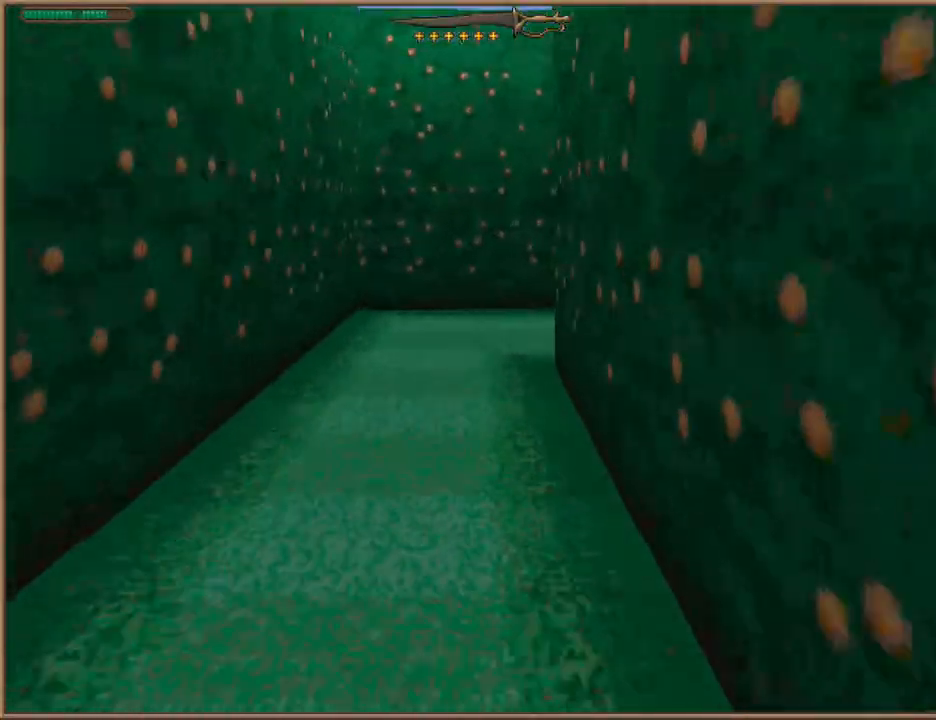
{"keys": ["w"], "events": []}
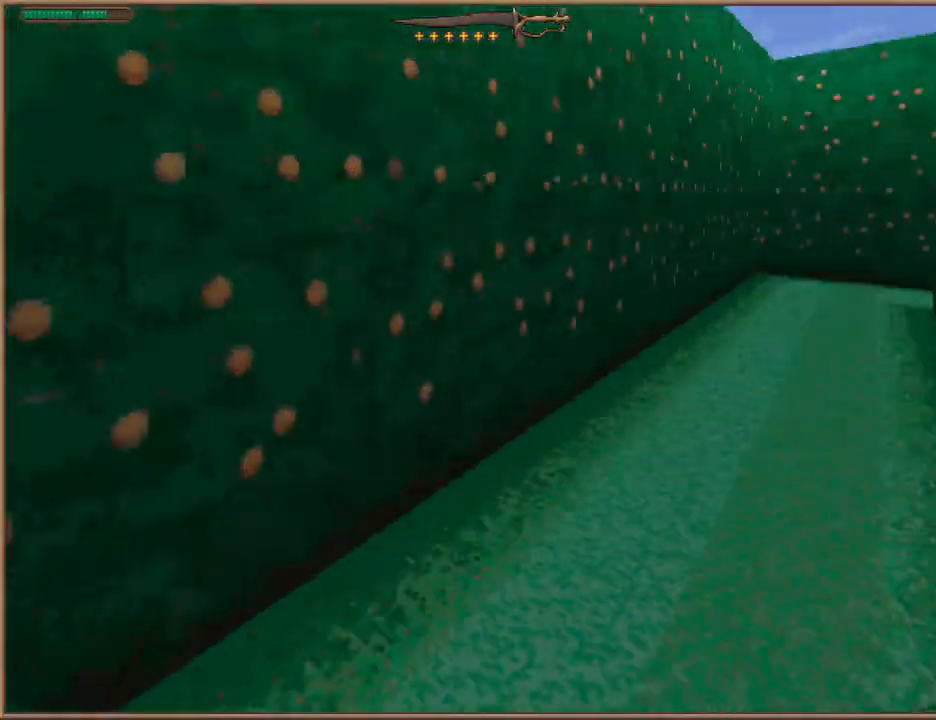
{"keys": ["w"], "events": []}
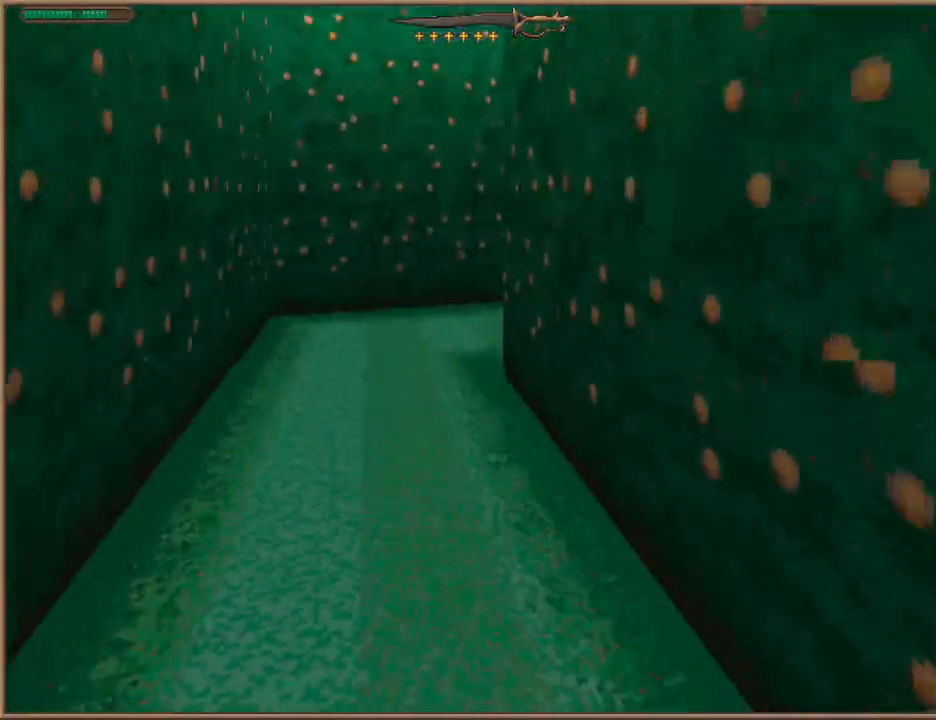
{"keys": ["w"], "events": []}
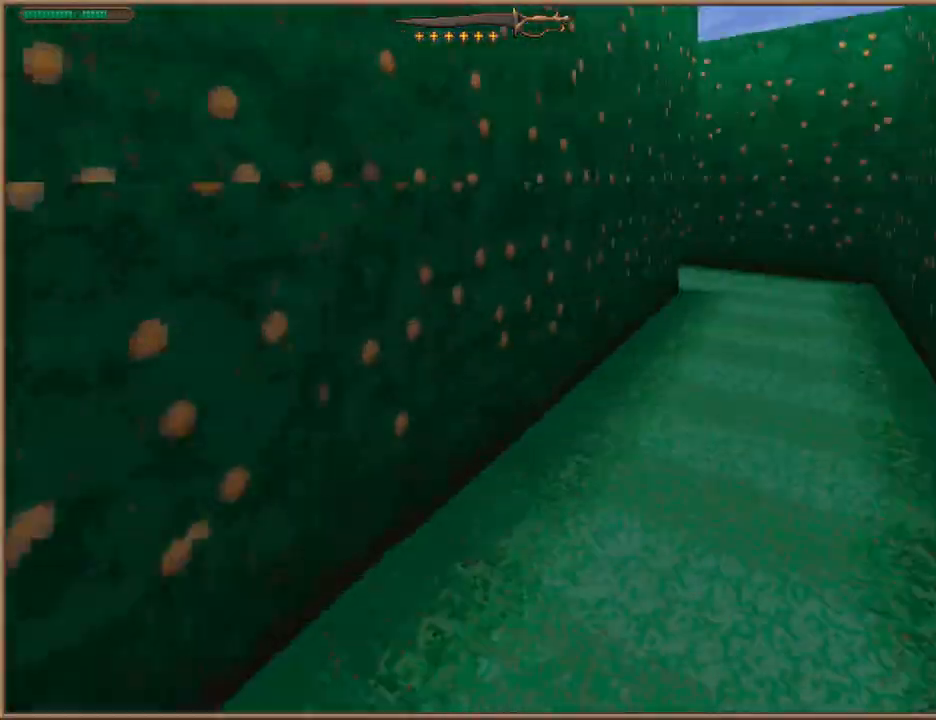
{"keys": ["w"], "events": []}
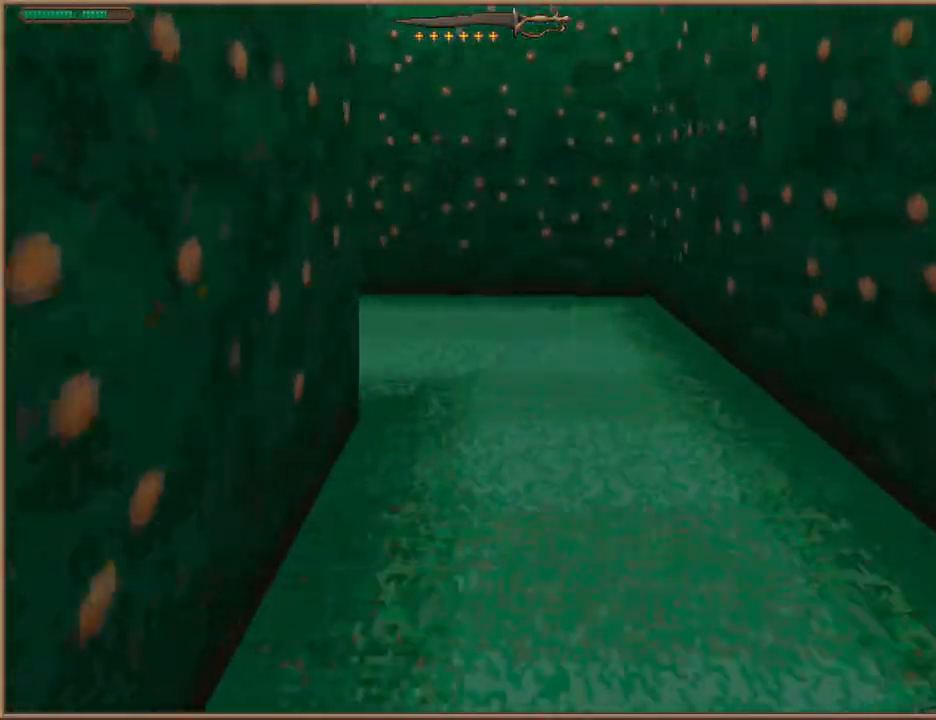
{"keys": ["w"], "events": []}
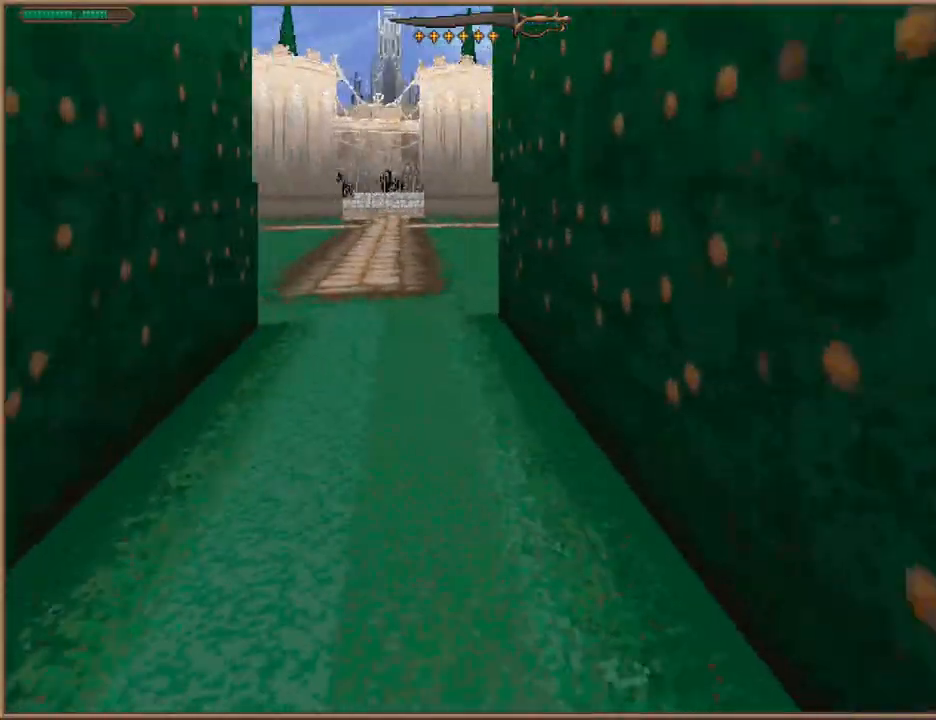
{"keys": ["w"], "events": [[200, "a", "down"], [367, "a", "up"]]}
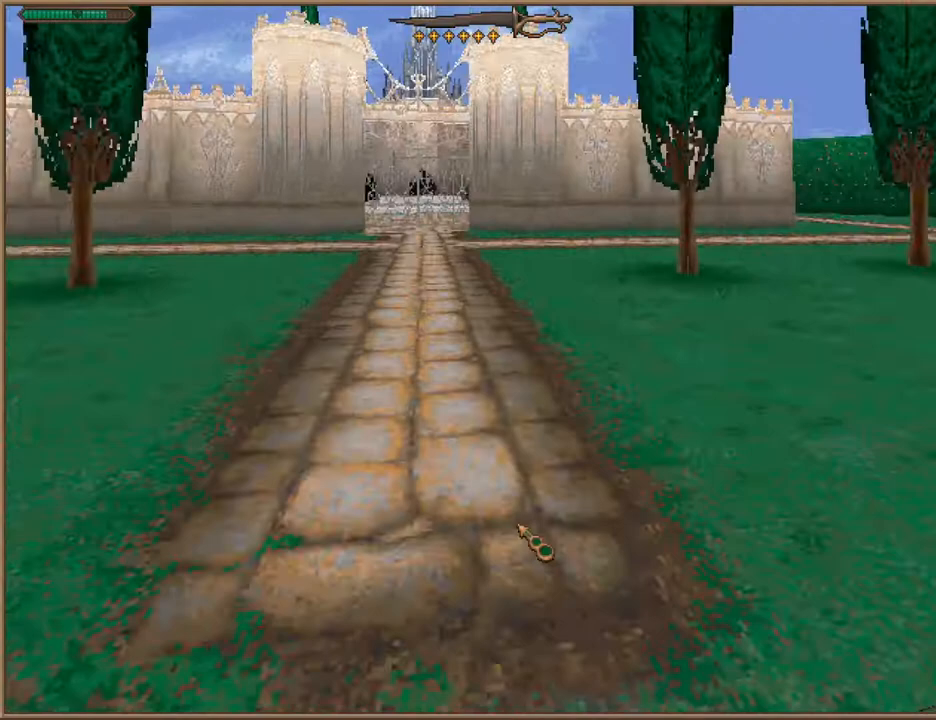
{"keys": ["w"], "events": [[100, "q", "down"], [167, "q", "up"]]}
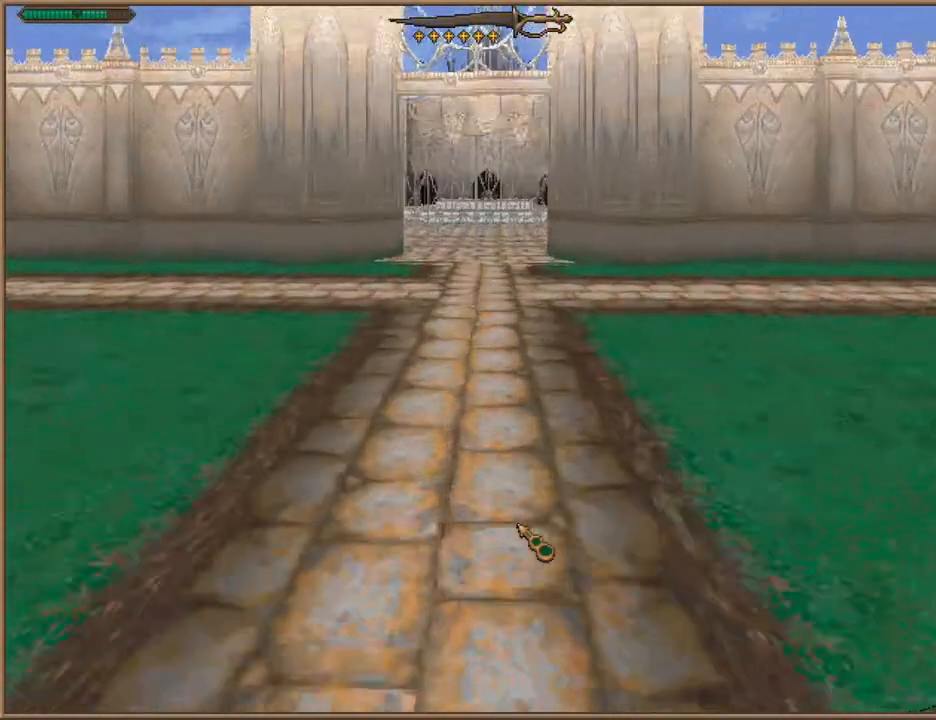
{"keys": ["d"]}
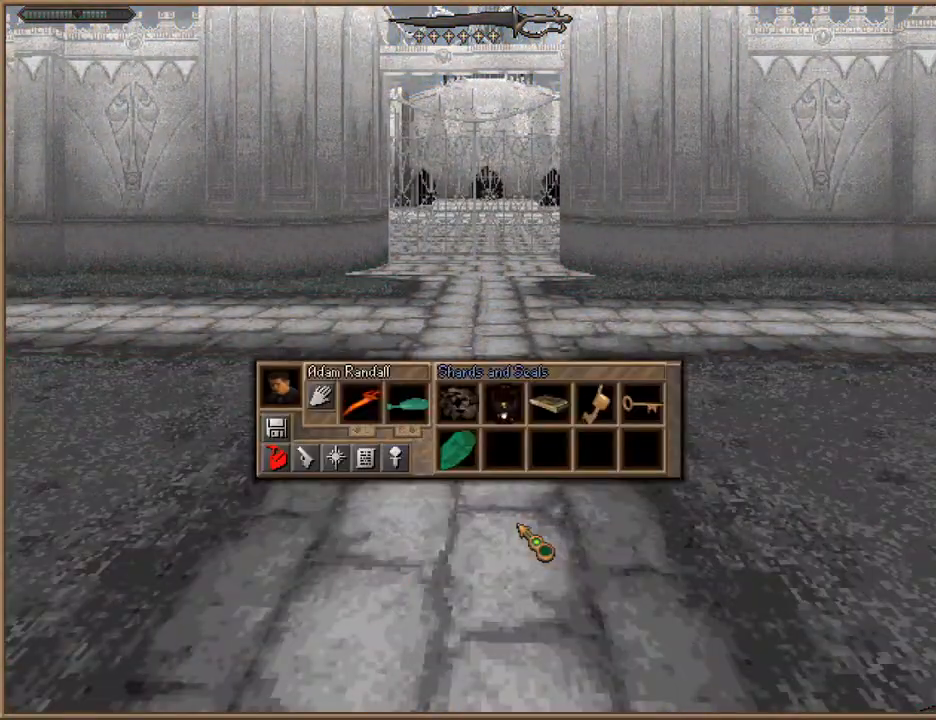
{"keys": [], "events": [[100, "d", "up"], [267, "s", "down"], [367, "s", "up"], [433, "return", "down"], [500, "return", "up"]]}
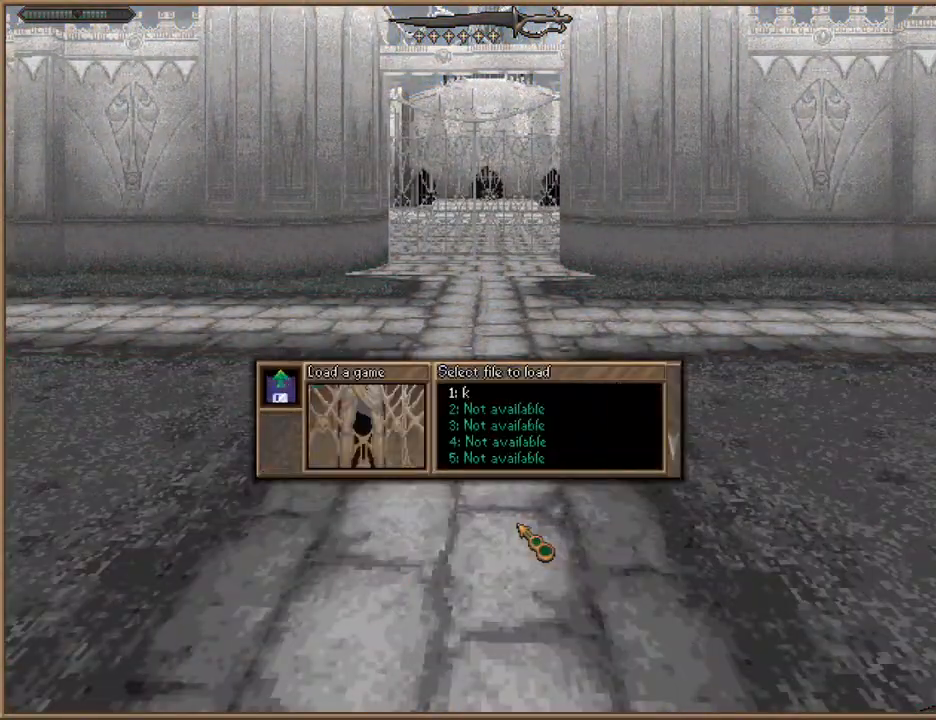
{"keys": [], "events": [[100, "return", "down"], [200, "return", "up"]]}
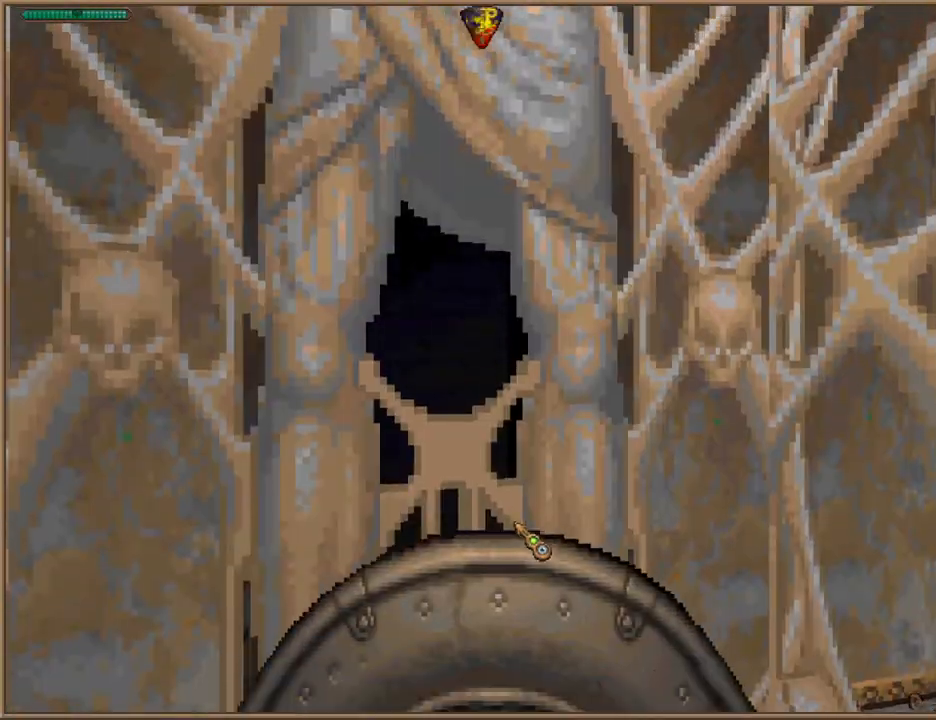
{"keys": [], "events": []}
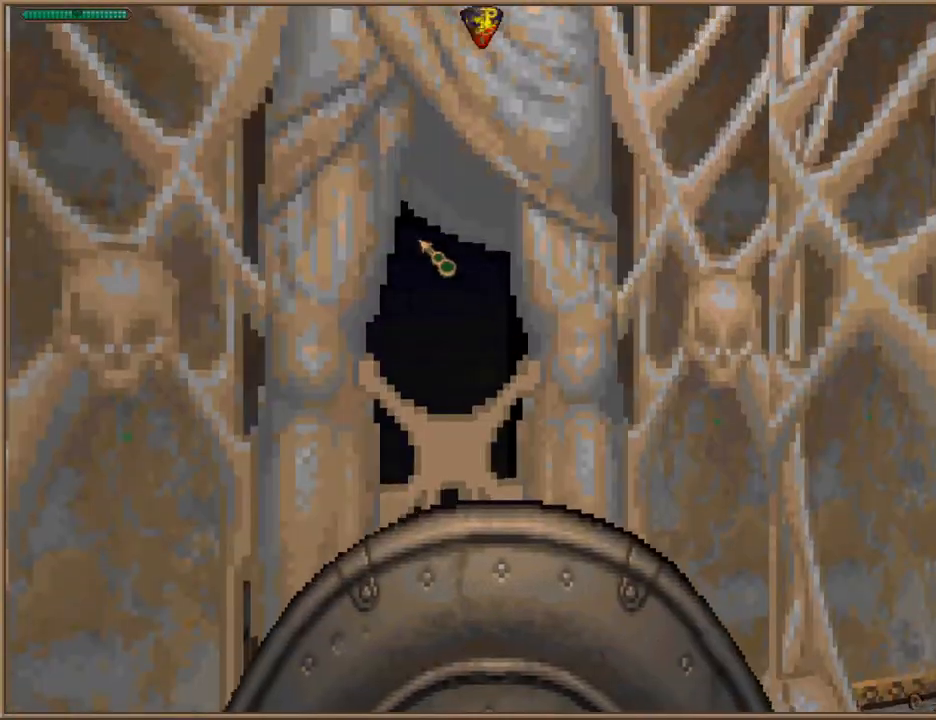
{"keys": []}
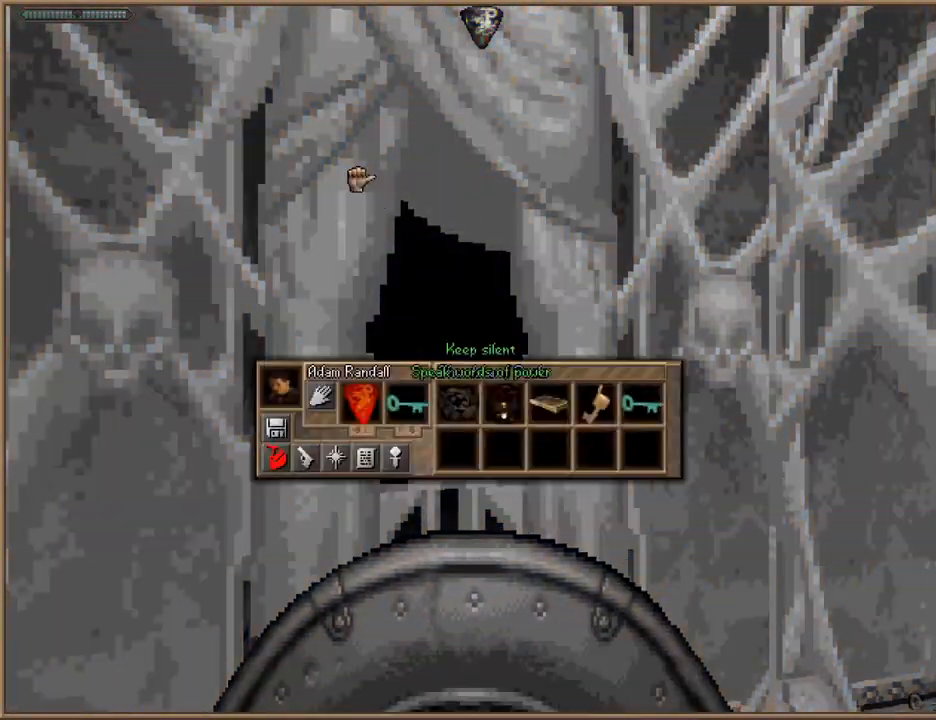
{"keys": [], "events": [[67, "d", "down"], [100, "w", "down"], [167, "d", "up"], [233, "e", "down"], [300, "e", "up"], [300, "w", "up"], [333, "e", "down"], [433, "e", "up"]]}
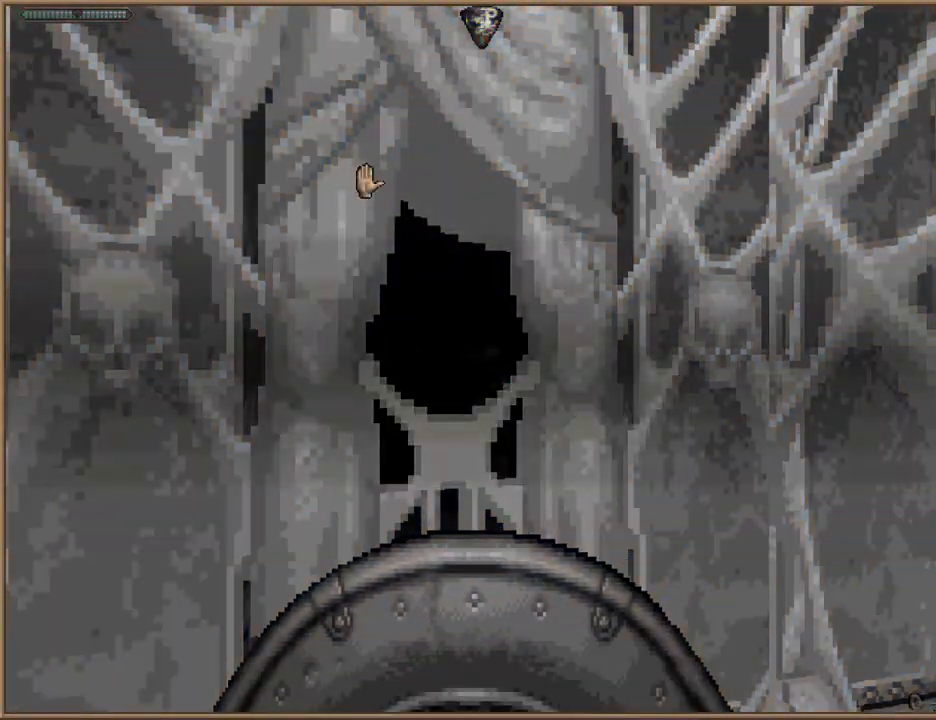
{"keys": [], "events": []}
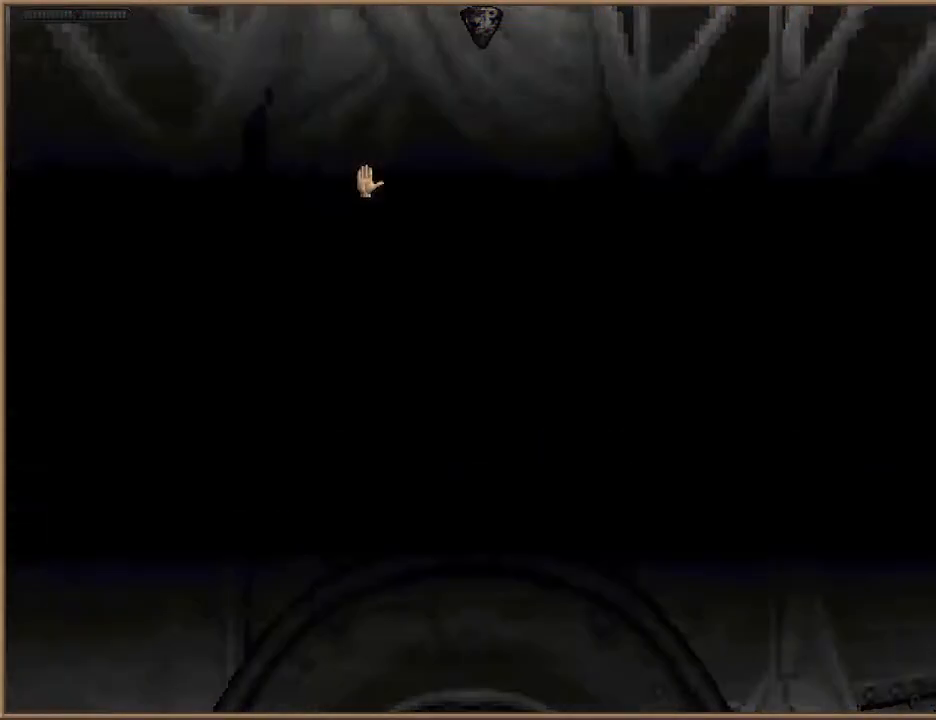
{"keys": ["f10"], "events": [[433, "escape", "down"], [500, "escape", "up"], [500, "f10", "down"]]}
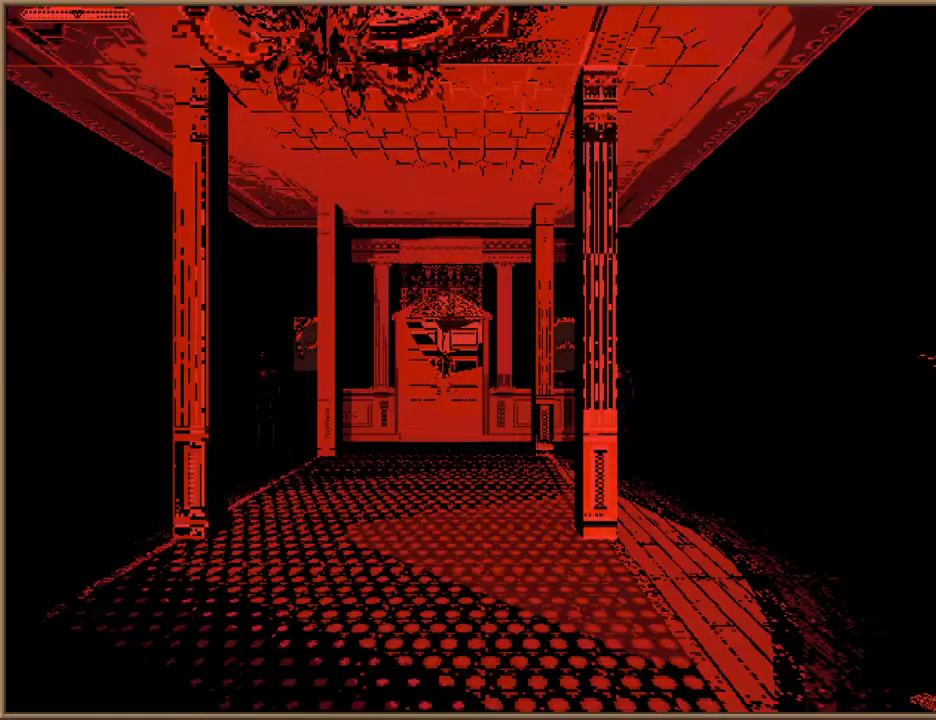
{"keys": ["space"]}
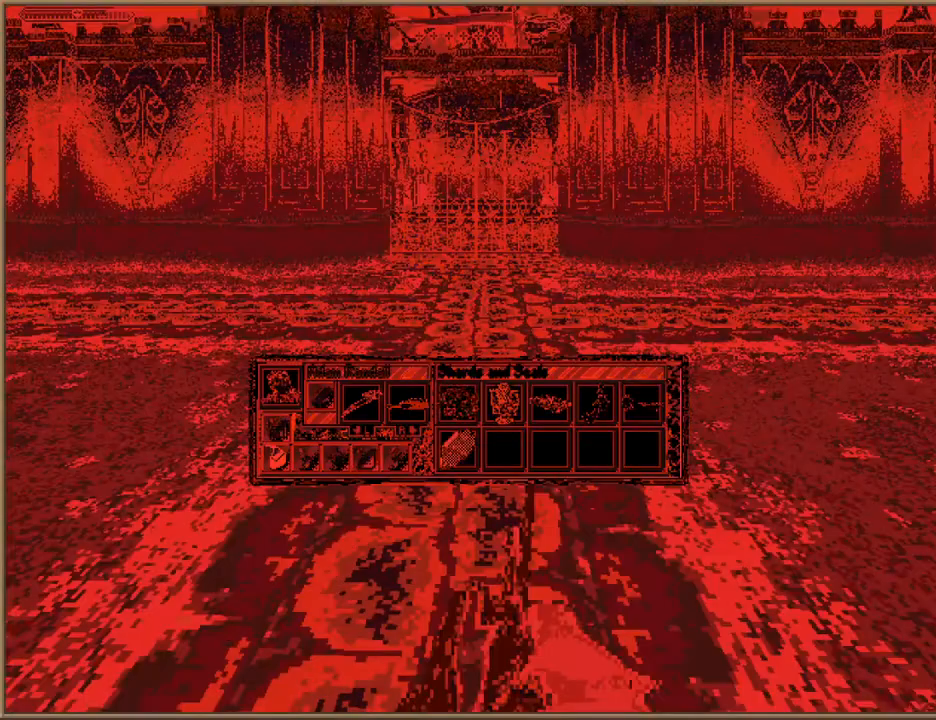
{"keys": [], "events": [[67, "space", "up"], [167, "space", "down"], [300, "d", "down"], [367, "space", "up"], [400, "d", "up"]]}
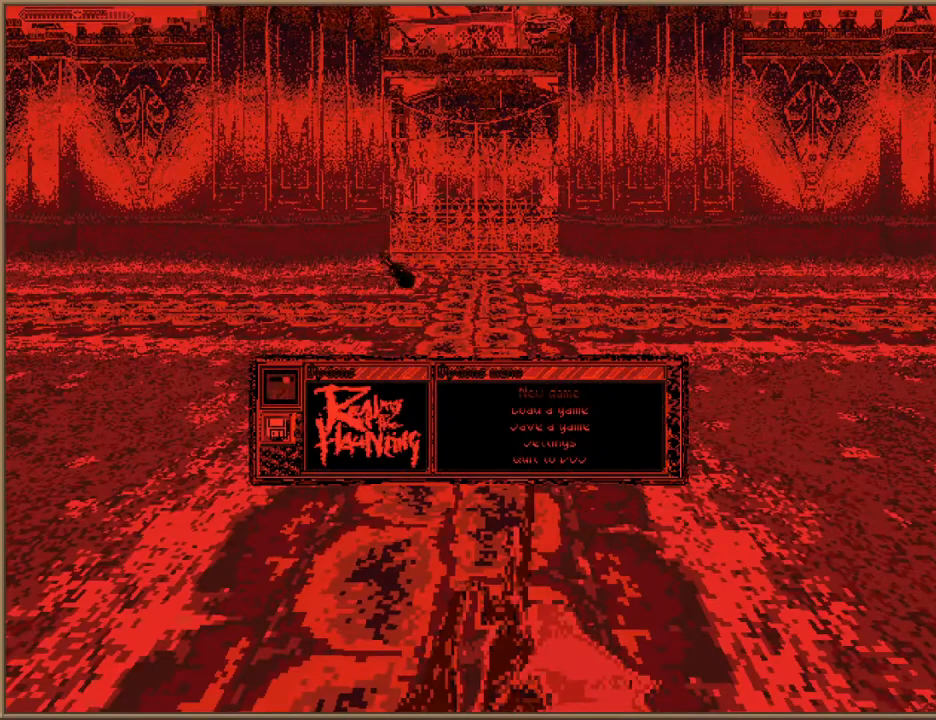
{"keys": [], "events": []}
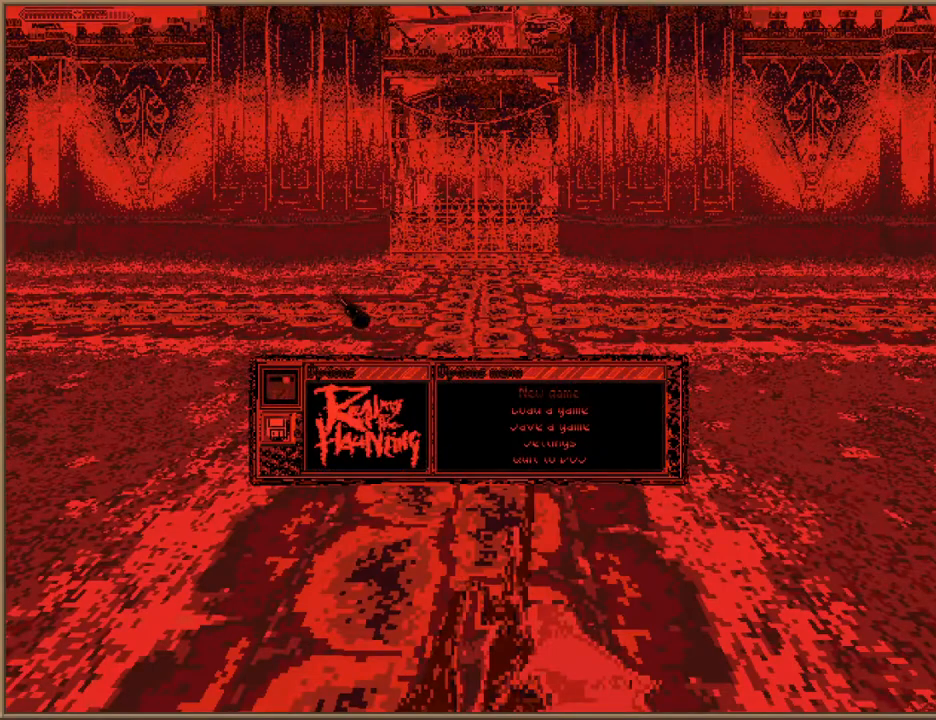
{"keys": [], "events": [[67, "d", "down"], [100, "space", "down"], [200, "d", "up"], [233, "space", "up"]]}
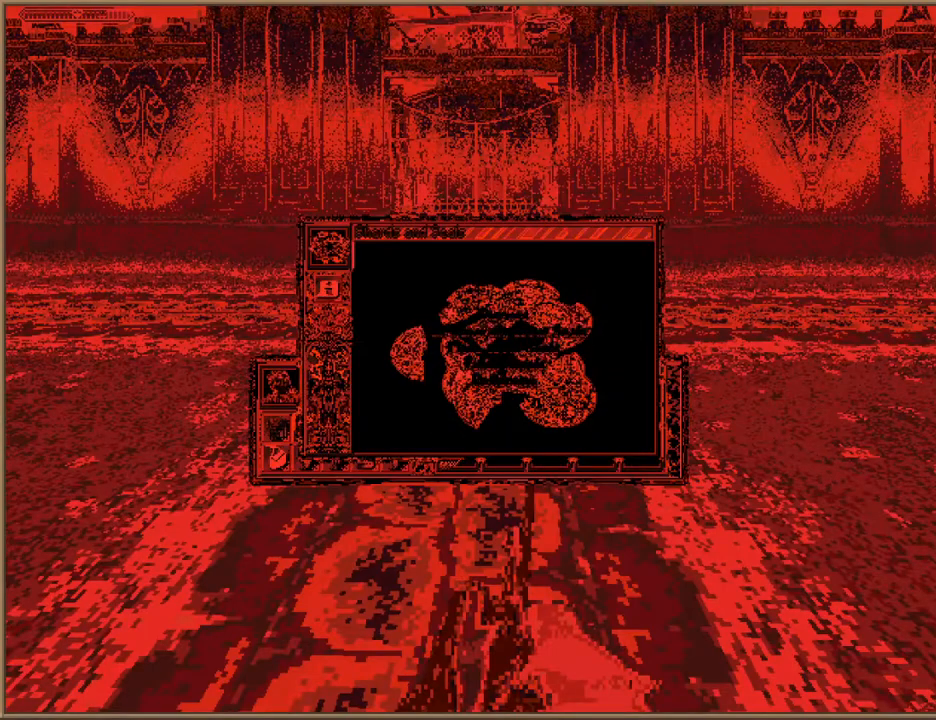
{"keys": [], "events": []}
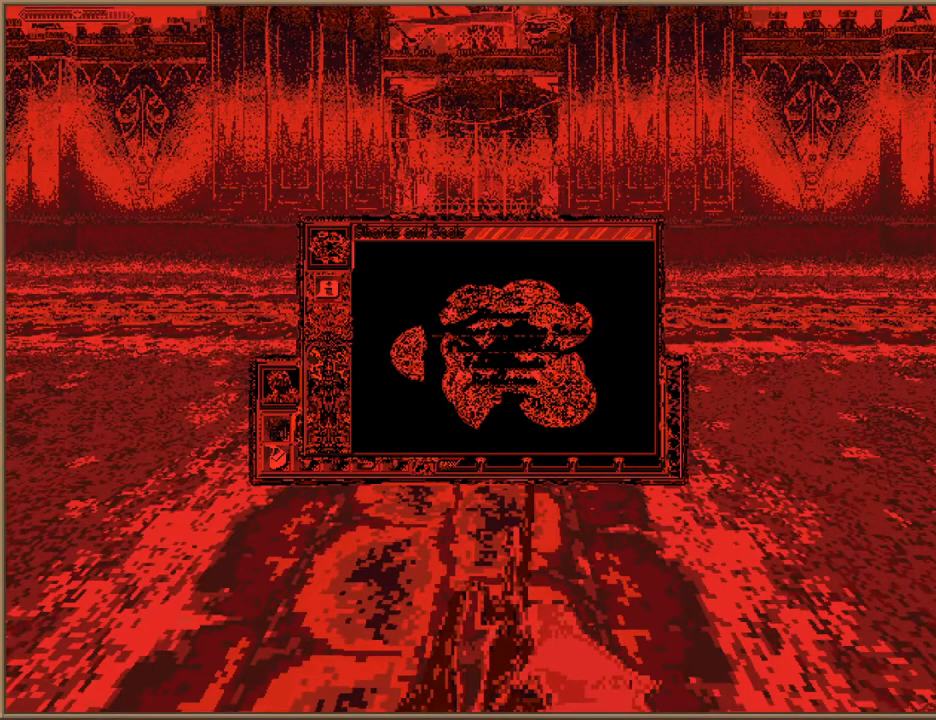
{"keys": ["s"], "events": [[467, "s", "down"]]}